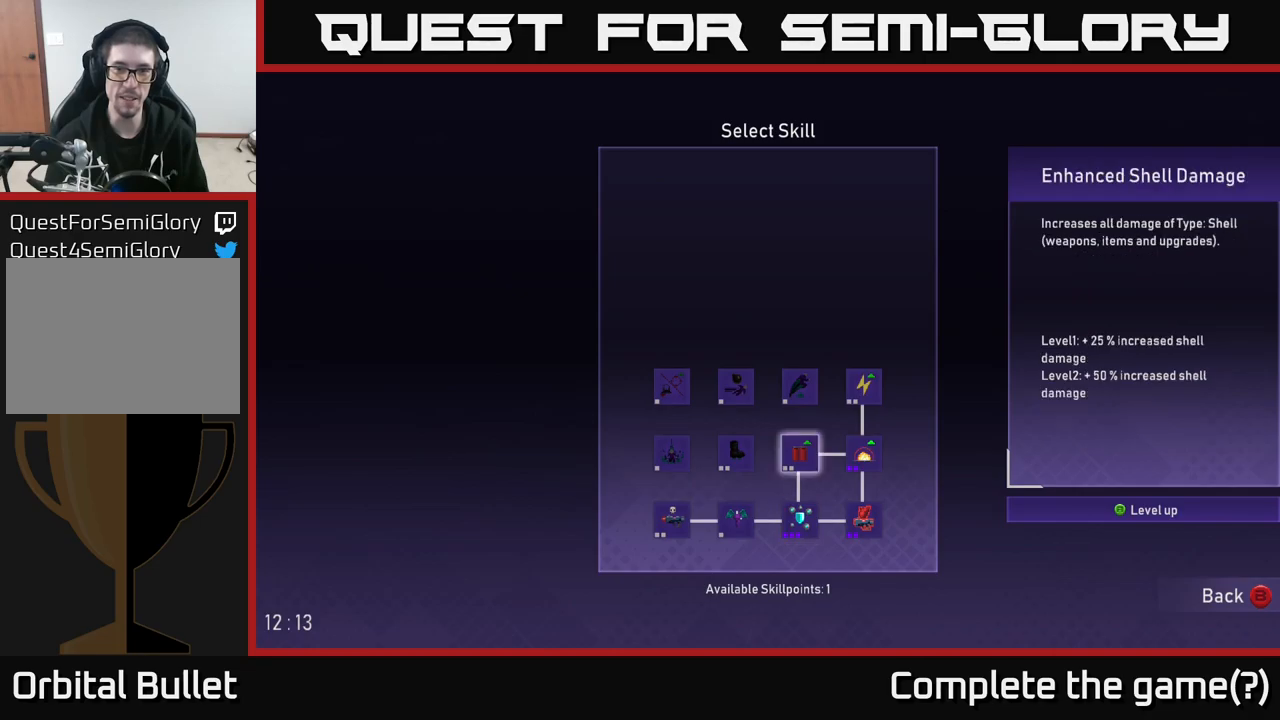
Gameplay with a controller (Xbox layout); each line is a JSON object with the inputs held at the frame after it. "events" lists button and stick changes between this image and that frame as [ms after this image, input, new state], when the widget could be followed in between.
{"buttons": [], "left_stick": "center", "right_stick": "center", "events": []}
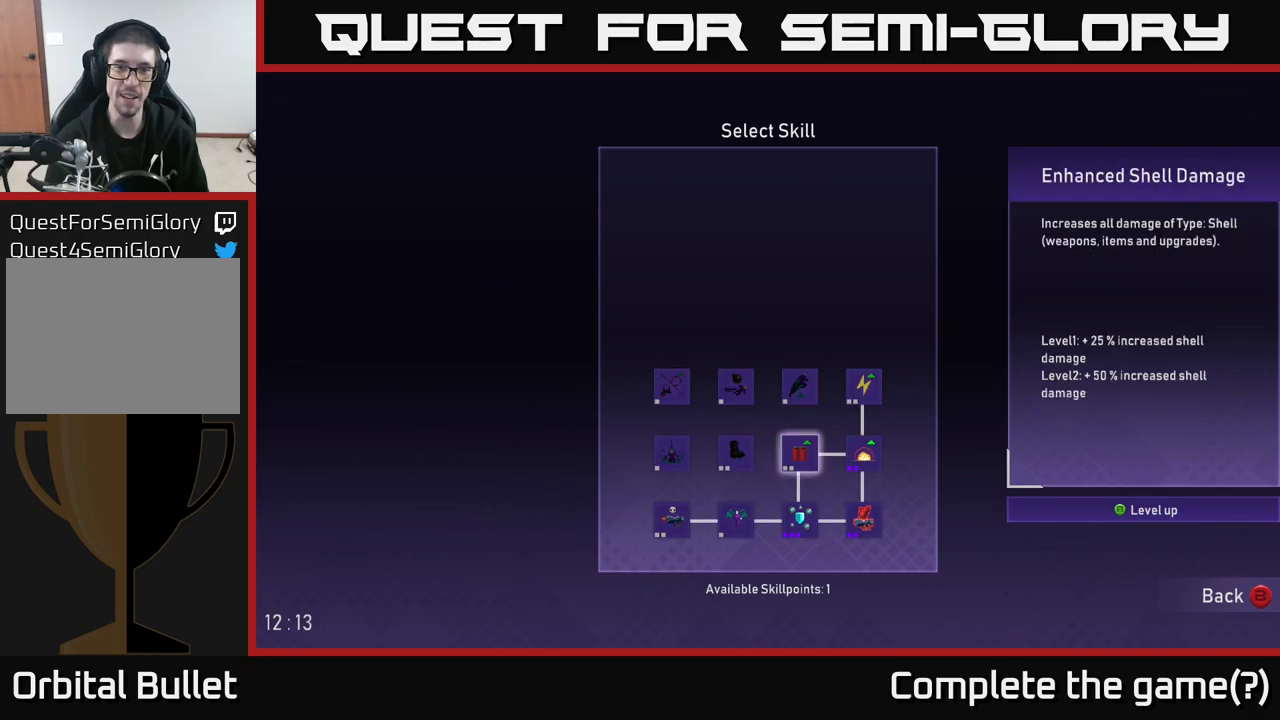
{"buttons": [], "left_stick": "center", "right_stick": "center", "events": [[33, "A", "down"], [83, "A", "up"], [317, "left_stick", "up"], [450, "left_stick", "center"]]}
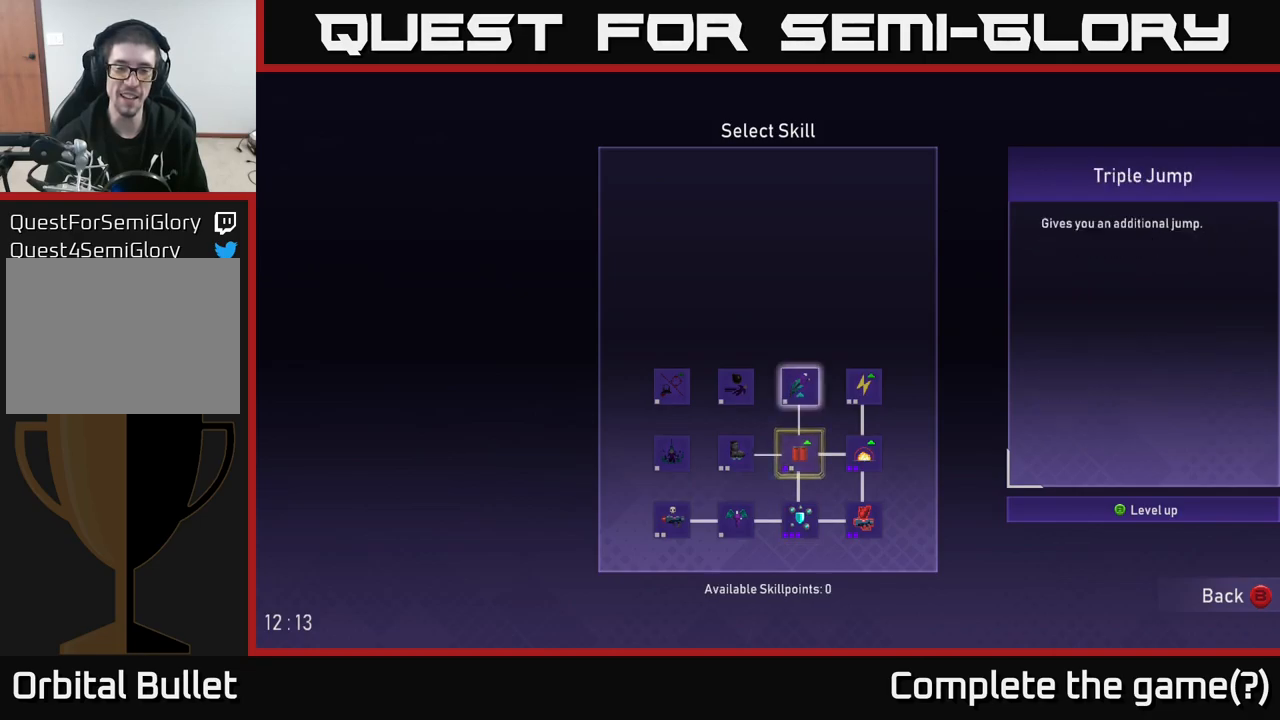
{"buttons": [], "left_stick": "center", "right_stick": "center", "events": []}
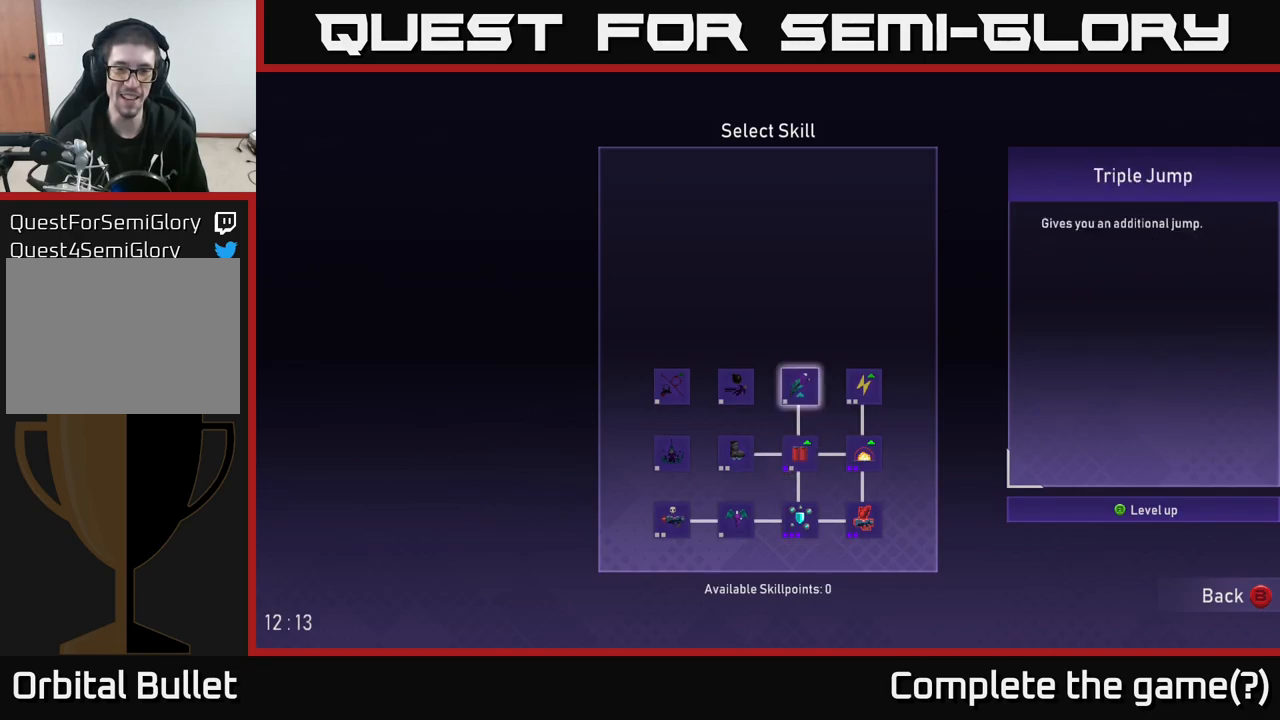
{"buttons": [], "left_stick": "center", "right_stick": "center", "events": [[300, "left_stick", "down"], [483, "left_stick", "center"]]}
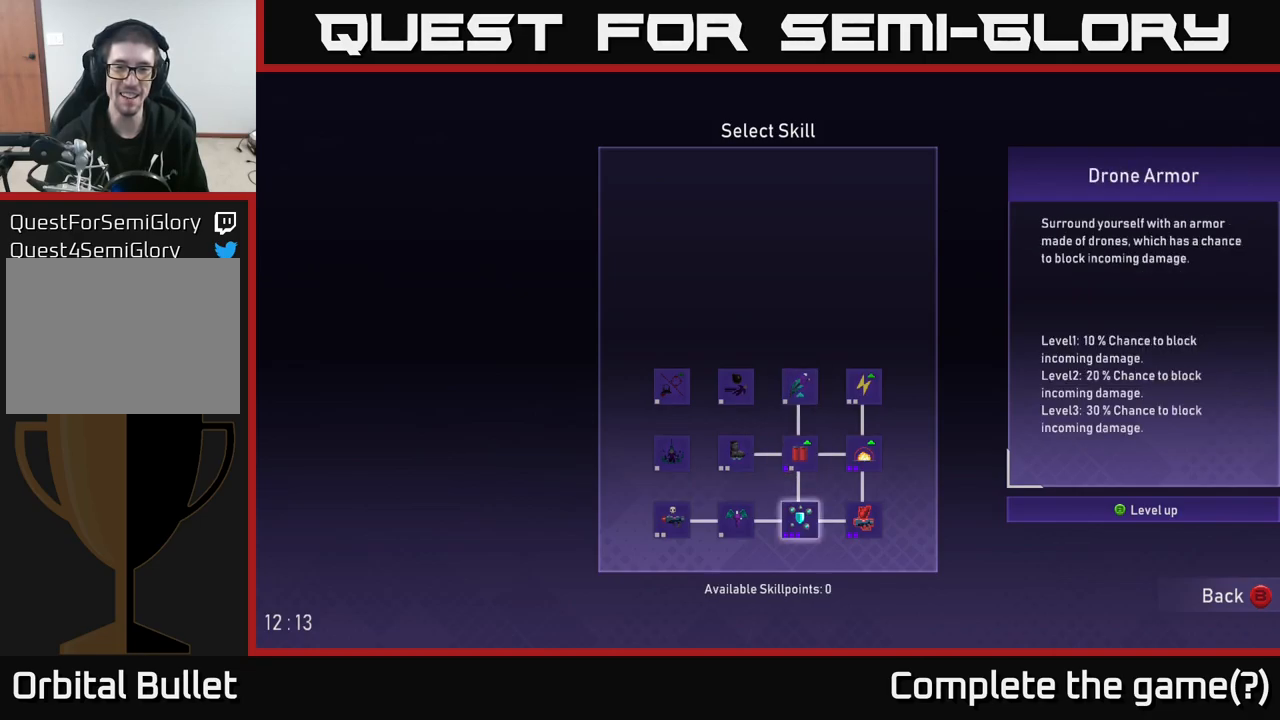
{"buttons": [], "left_stick": "up", "right_stick": "center", "events": [[67, "left_stick", "right"], [167, "left_stick", "center"], [267, "left_stick", "up"], [417, "left_stick", "center"], [500, "left_stick", "up"]]}
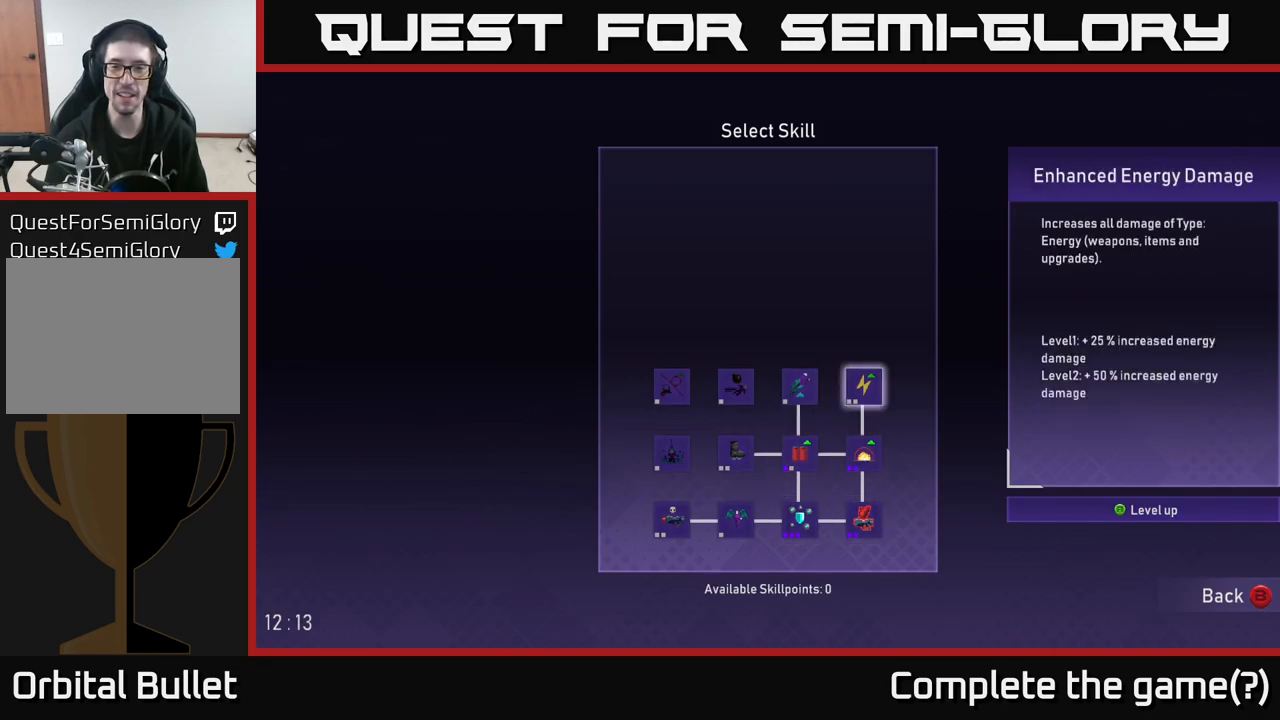
{"buttons": [], "left_stick": "center", "right_stick": "center", "events": [[117, "left_stick", "center"]]}
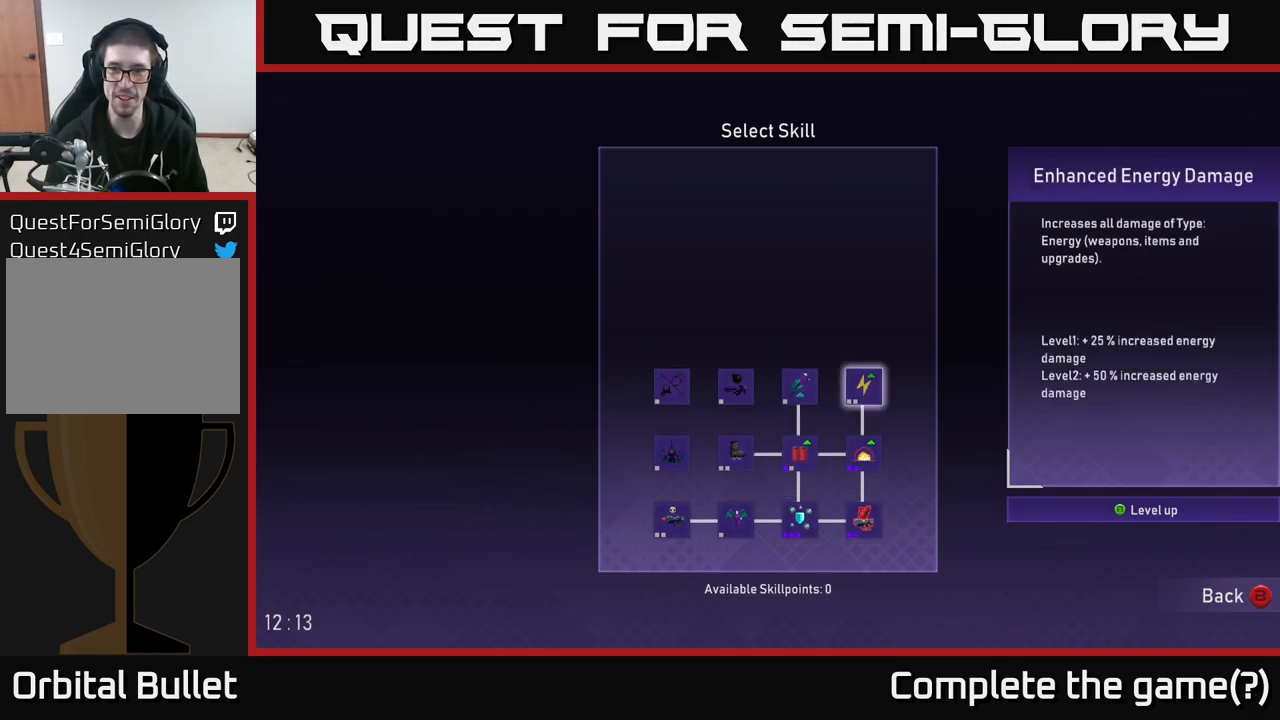
{"buttons": [], "left_stick": "center", "right_stick": "center", "events": []}
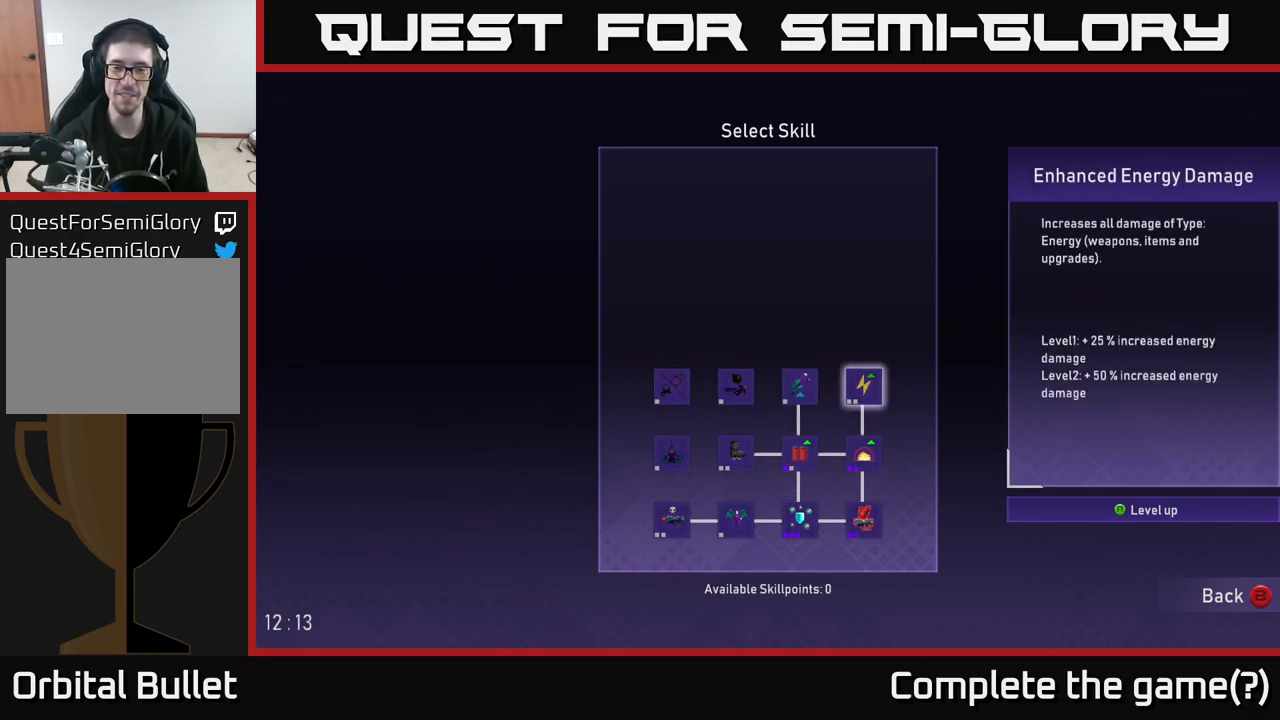
{"buttons": [], "left_stick": "center", "right_stick": "center", "events": []}
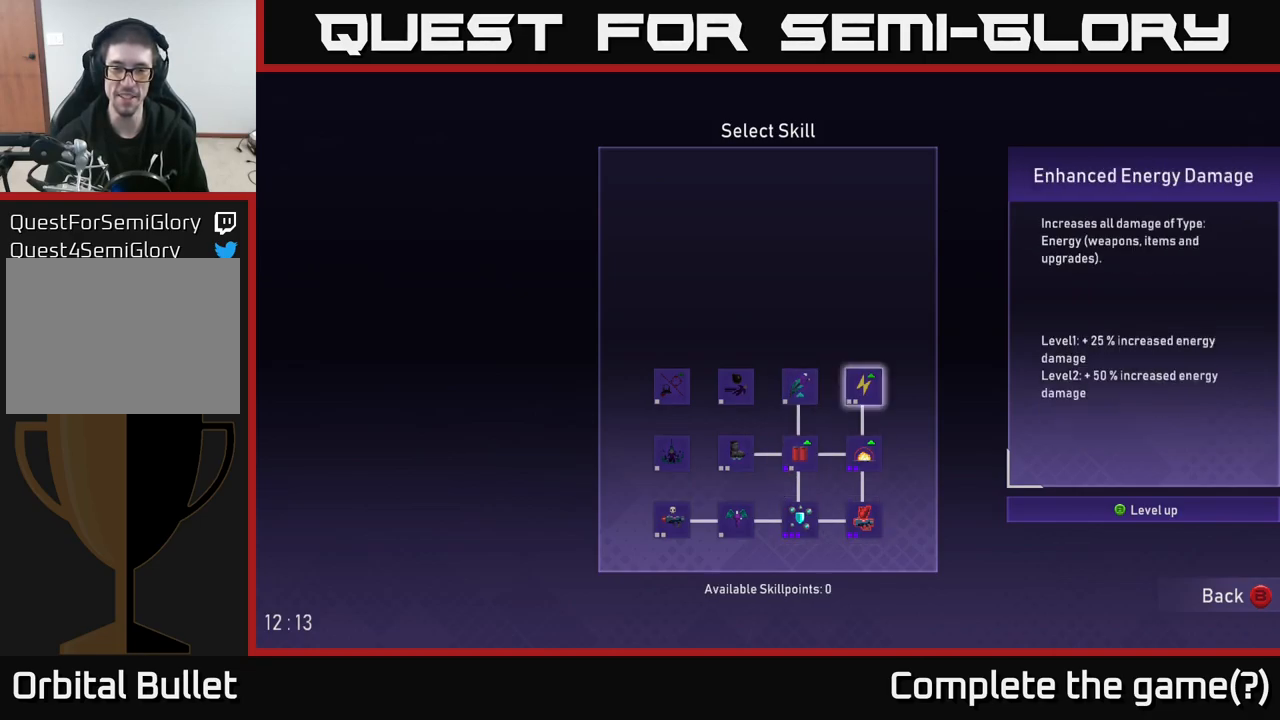
{"buttons": [], "left_stick": "center", "right_stick": "center", "events": [[117, "left_stick", "left"], [250, "left_stick", "center"]]}
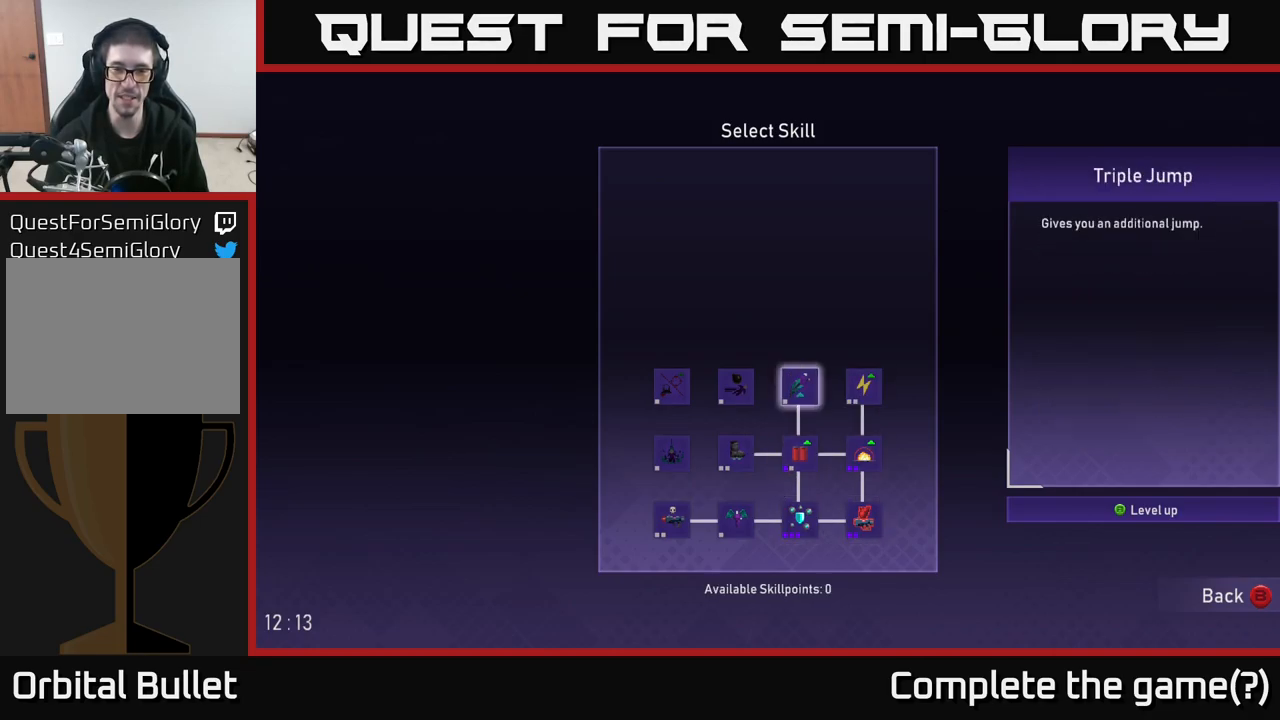
{"buttons": [], "left_stick": "left", "right_stick": "center", "events": [[83, "left_stick", "down"], [334, "left_stick", "center"], [384, "left_stick", "left"]]}
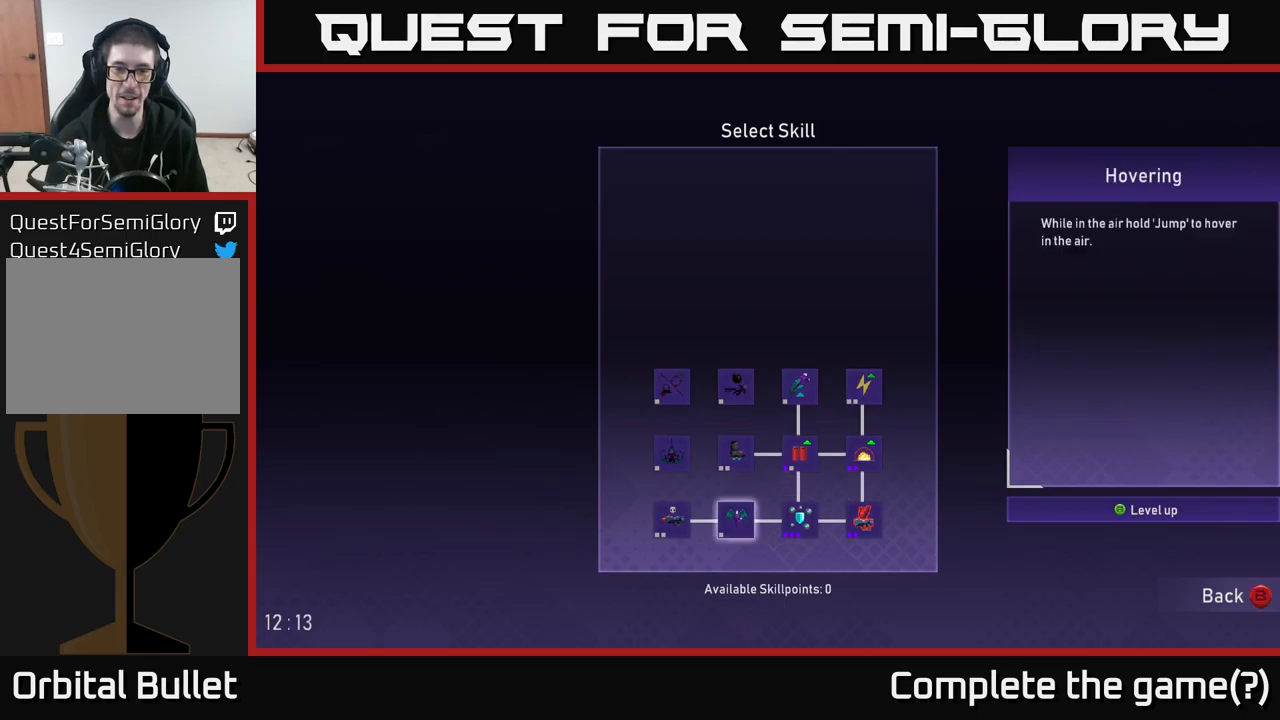
{"buttons": [], "left_stick": "right", "right_stick": "center", "events": [[17, "left_stick", "center"], [234, "left_stick", "up"], [350, "left_stick", "center"], [467, "left_stick", "right"]]}
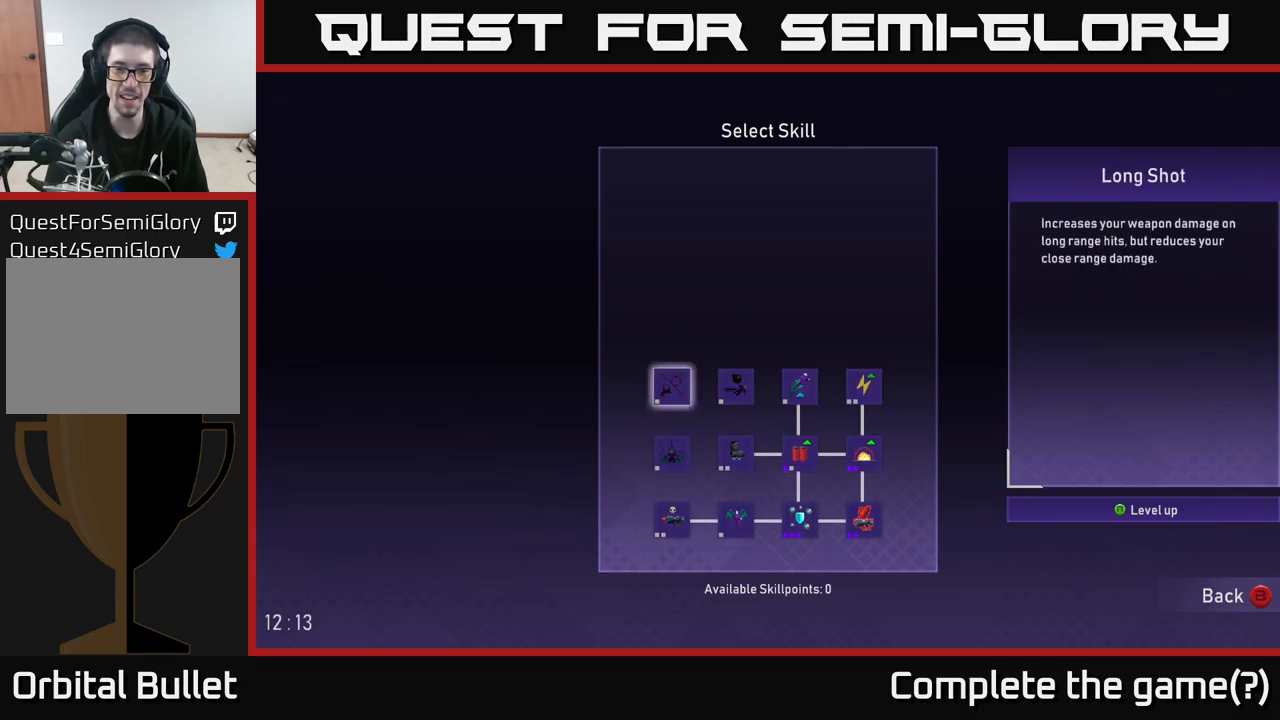
{"buttons": [], "left_stick": "down", "right_stick": "center", "events": [[134, "left_stick", "center"], [350, "left_stick", "down"]]}
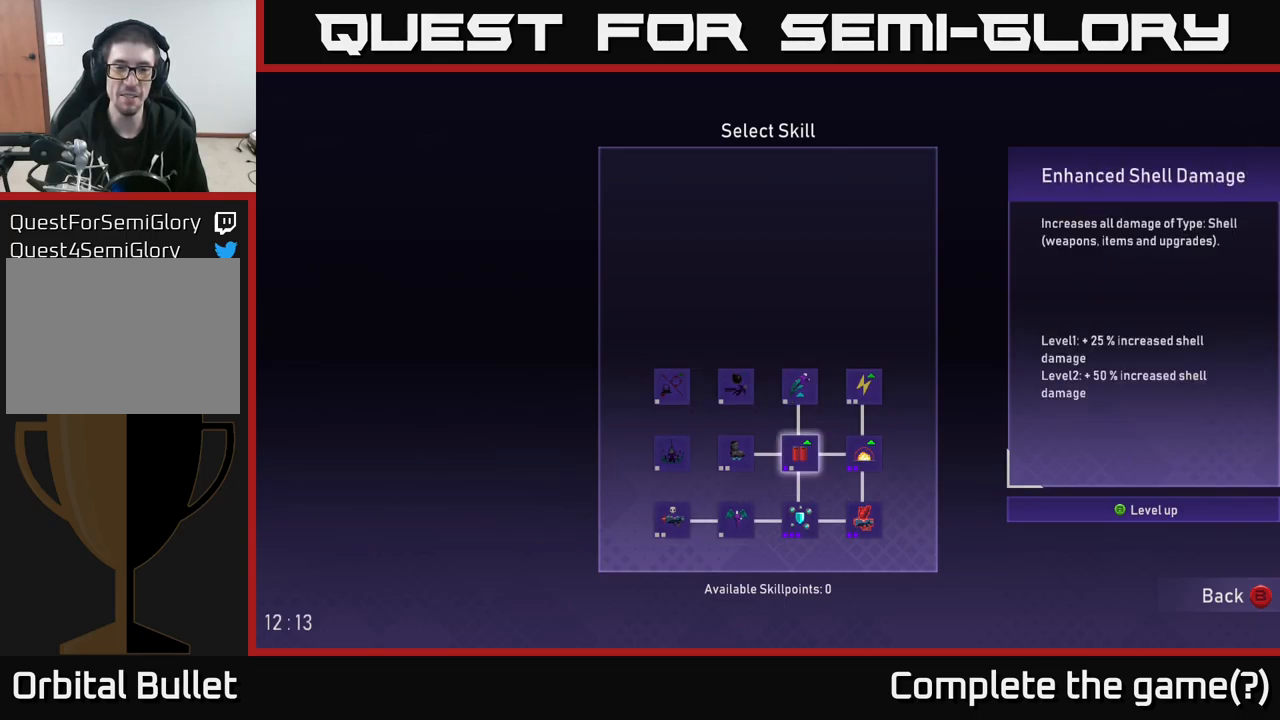
{"buttons": ["B"], "left_stick": "center", "right_stick": "center", "events": [[34, "left_stick", "center"], [184, "left_stick", "left"], [284, "left_stick", "center"], [434, "B", "down"]]}
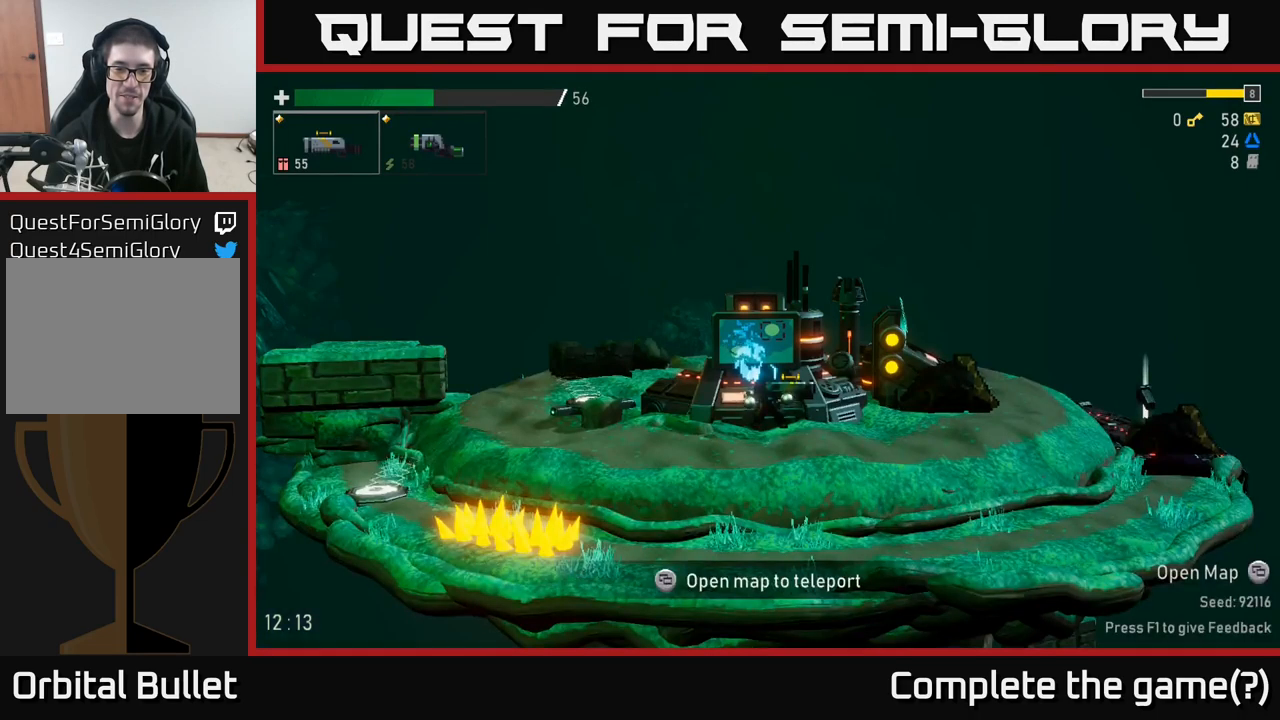
{"buttons": [], "left_stick": "right", "right_stick": "center", "events": [[17, "B", "up"], [184, "left_stick", "right"]]}
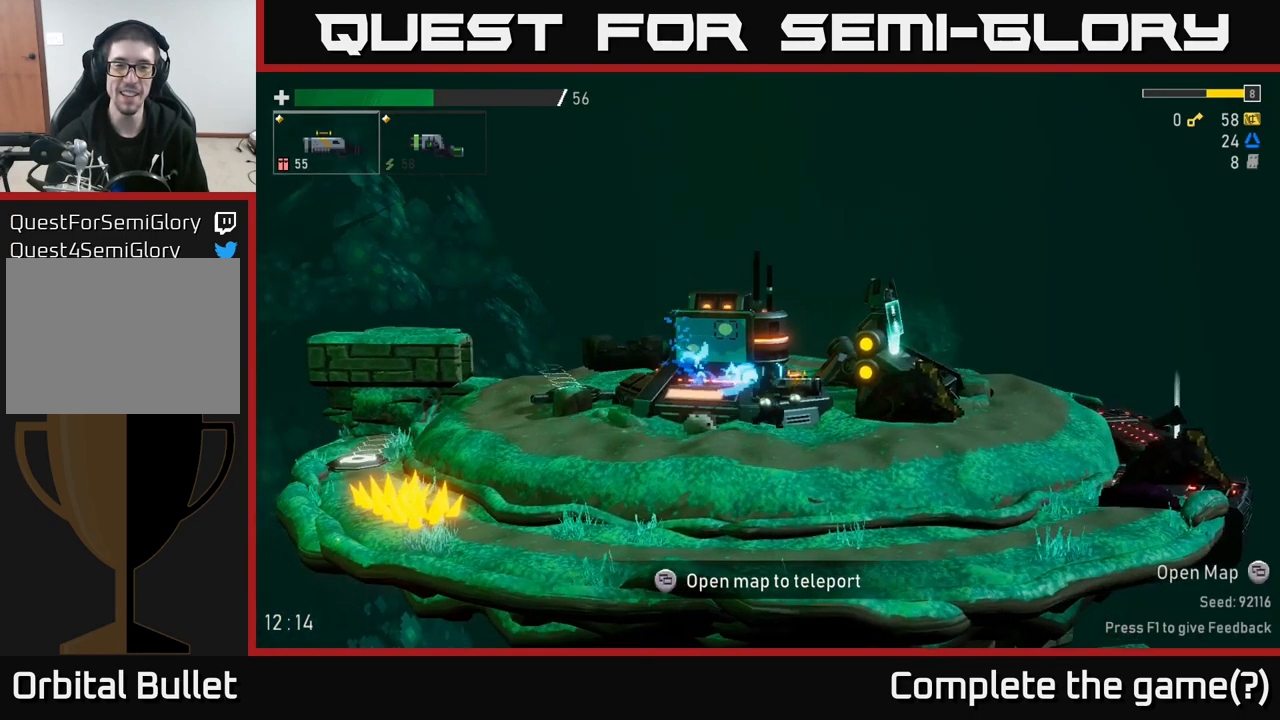
{"buttons": [], "left_stick": "right", "right_stick": "center", "events": []}
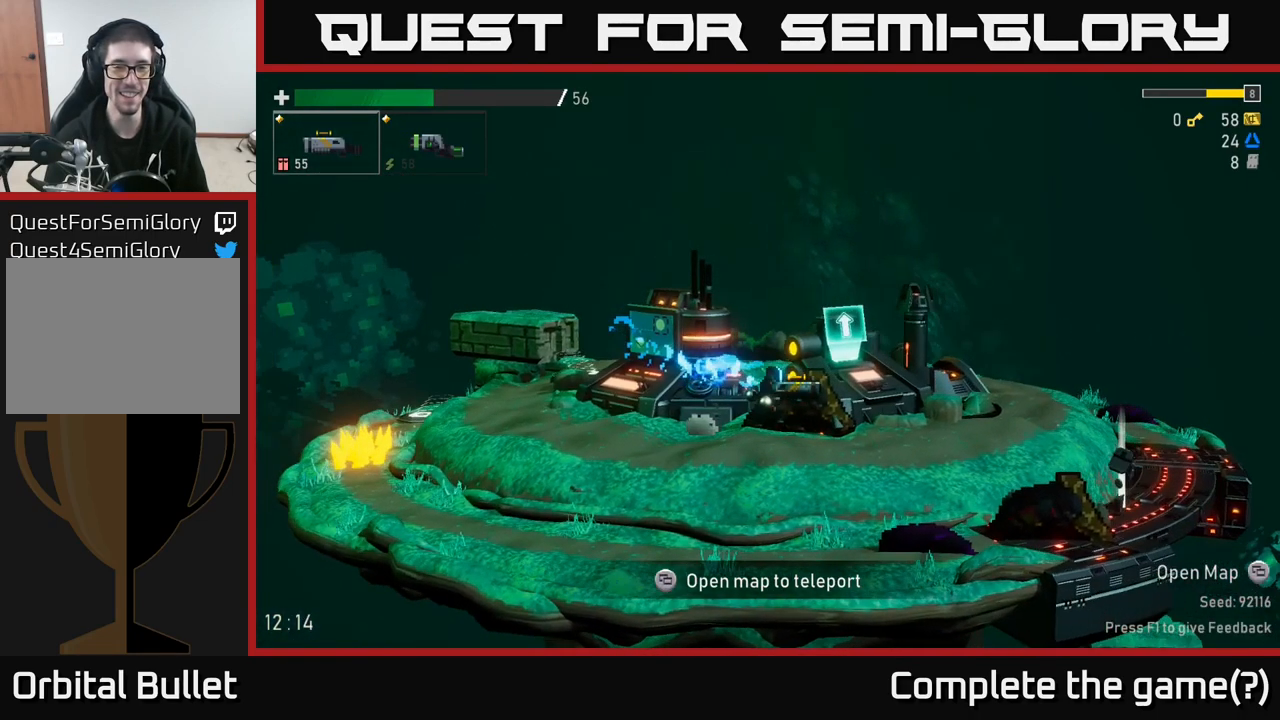
{"buttons": [], "left_stick": "right", "right_stick": "center", "events": []}
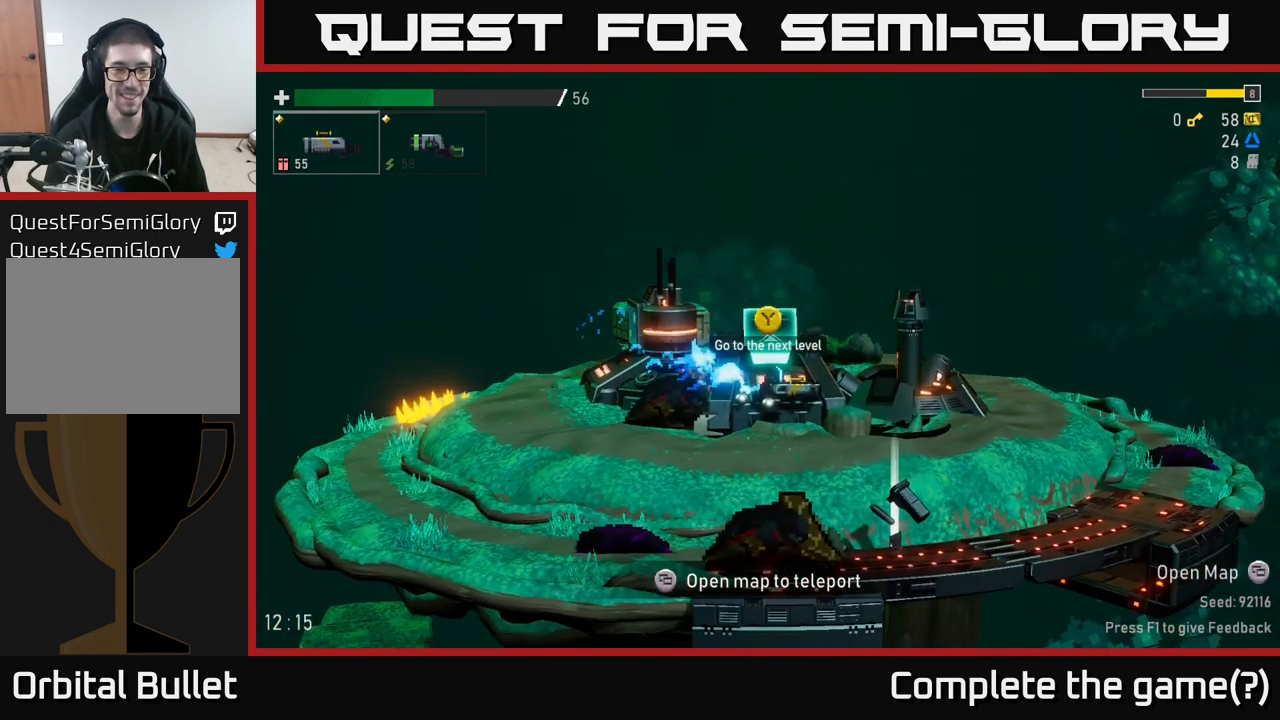
{"buttons": [], "left_stick": "right", "right_stick": "center", "events": []}
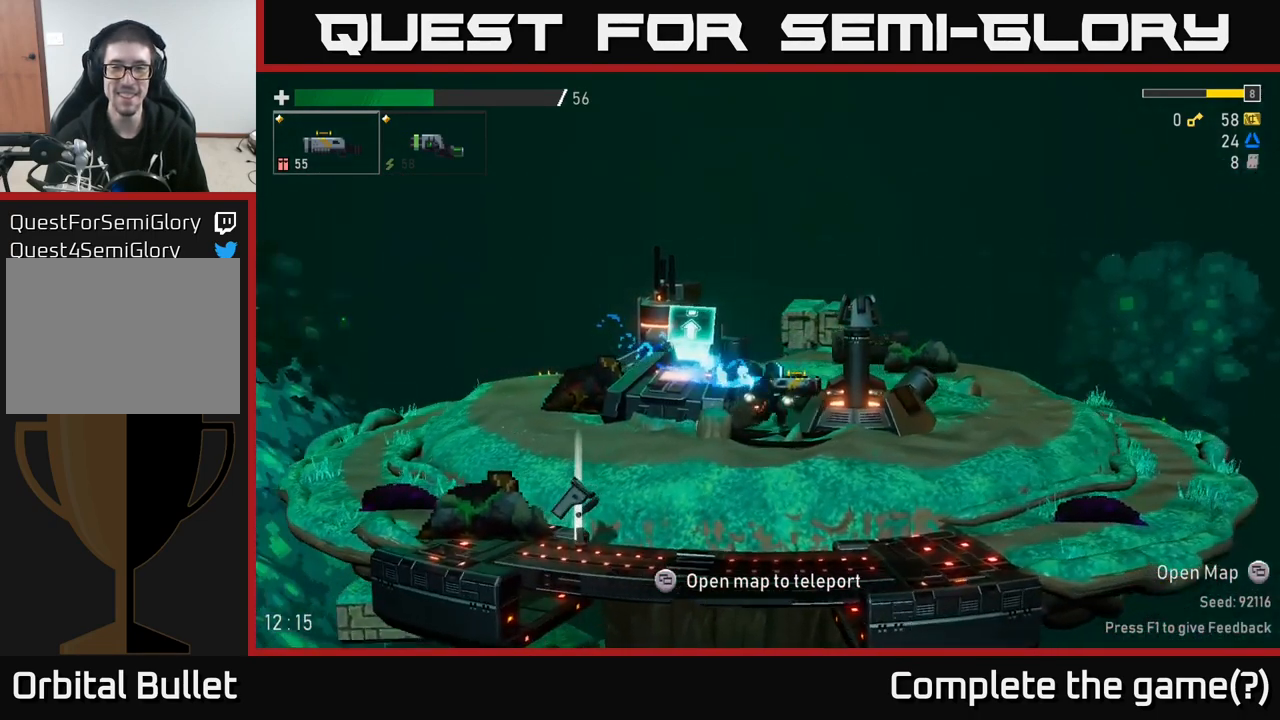
{"buttons": [], "left_stick": "left", "right_stick": "center", "events": [[167, "left_stick", "left"]]}
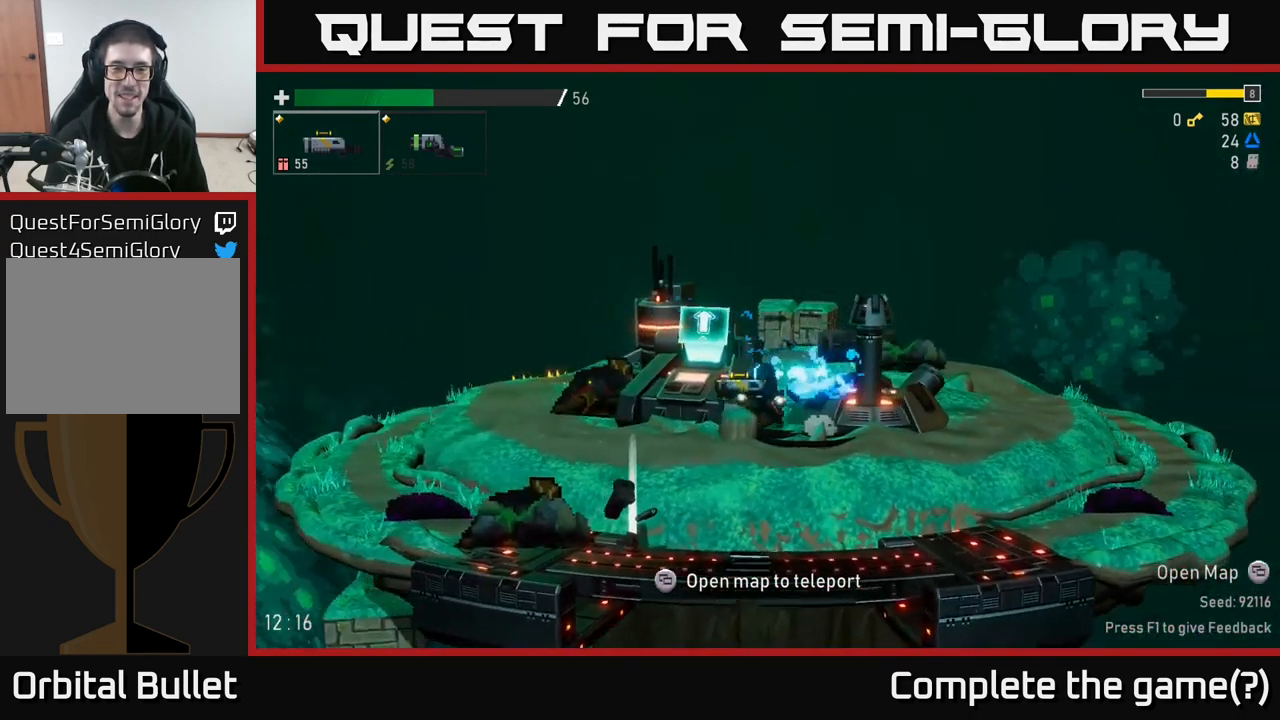
{"buttons": [], "left_stick": "center", "right_stick": "center", "events": [[250, "left_stick", "center"]]}
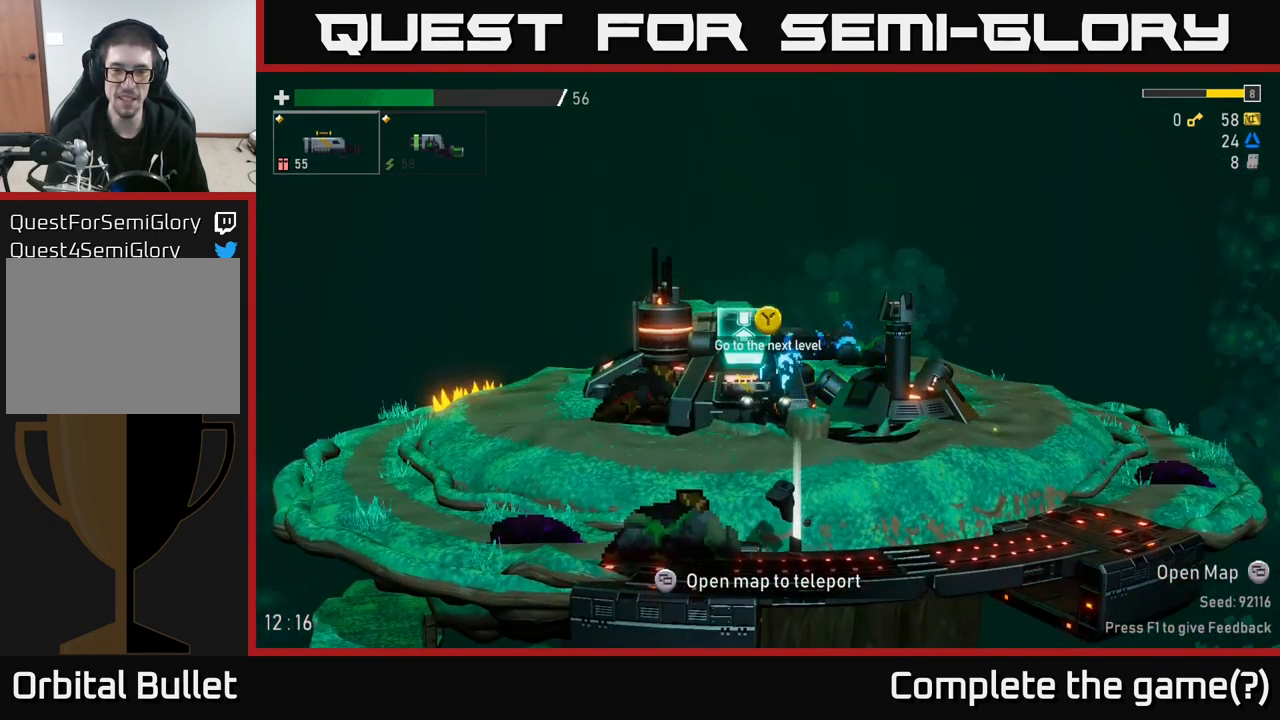
{"buttons": [], "left_stick": "center", "right_stick": "center", "events": [[150, "Y", "down"], [200, "Y", "up"]]}
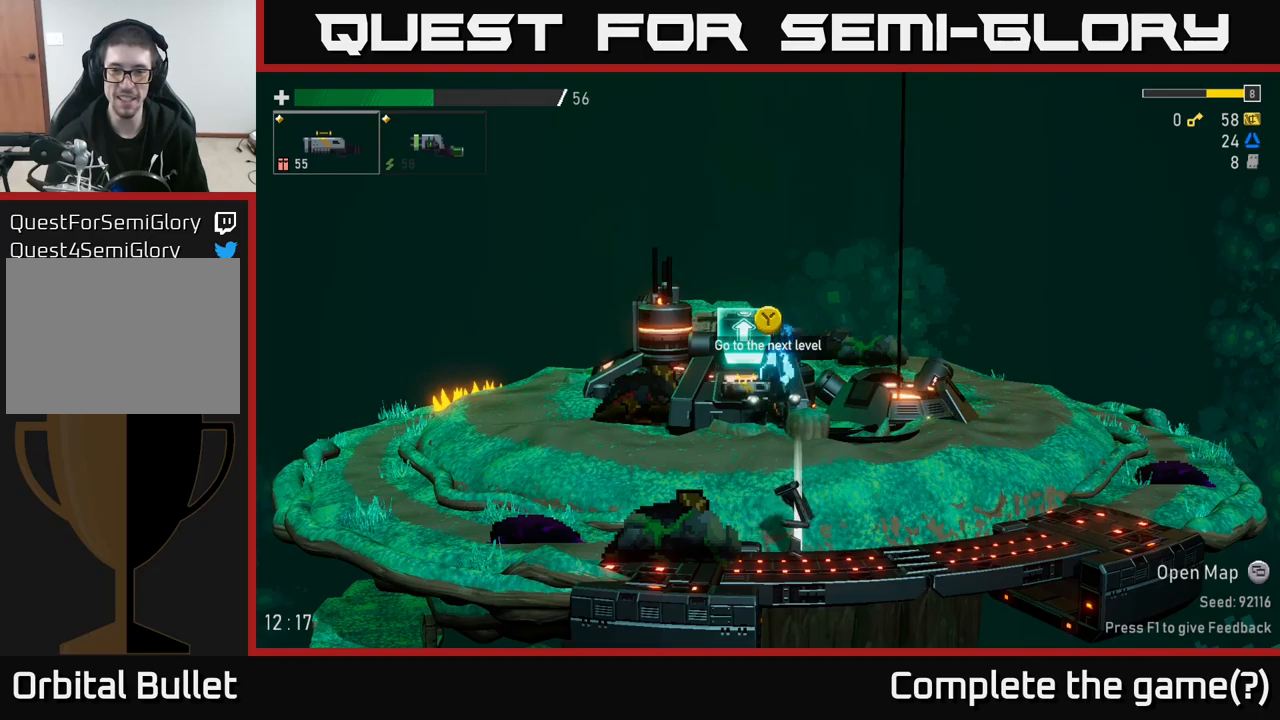
{"buttons": [], "left_stick": "center", "right_stick": "center", "events": [[250, "left_stick", "down"], [500, "left_stick", "center"]]}
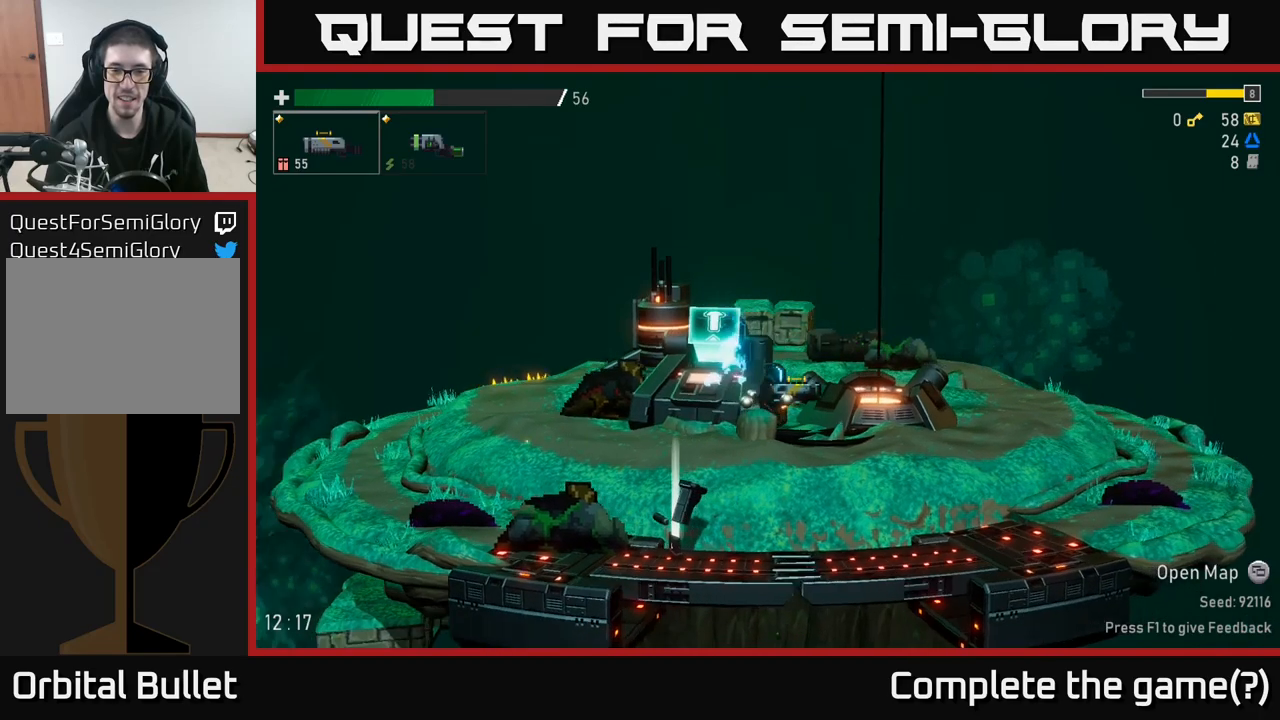
{"buttons": [], "left_stick": "center", "right_stick": "center", "events": [[34, "left_stick", "right"], [184, "left_stick", "center"]]}
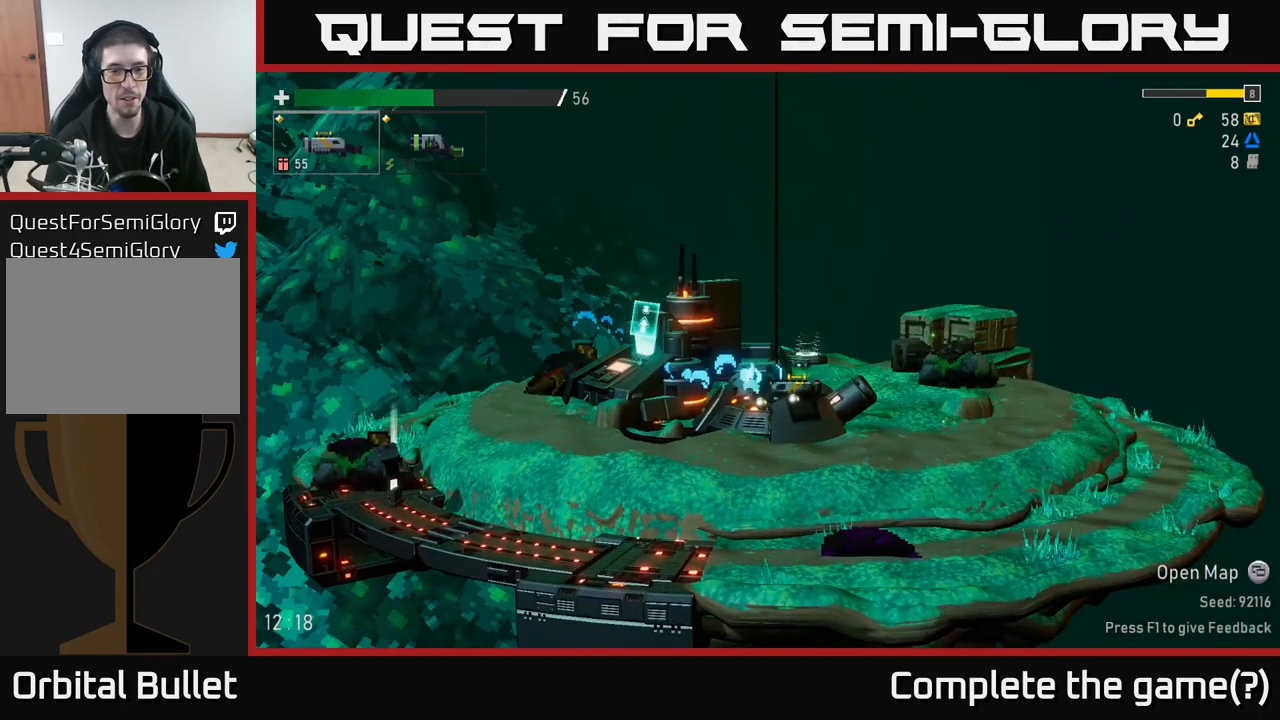
{"buttons": ["A"], "left_stick": "left", "right_stick": "center", "events": [[150, "left_stick", "right"], [400, "left_stick", "left"], [484, "A", "down"]]}
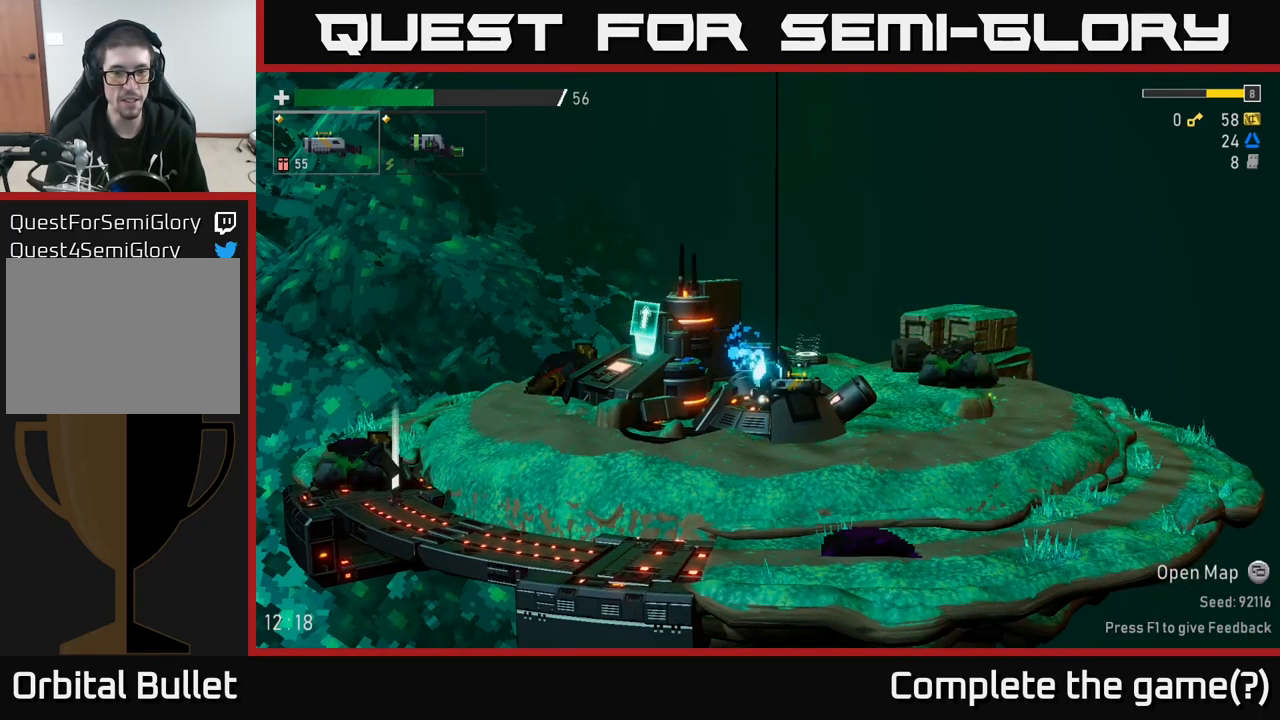
{"buttons": [], "left_stick": "down", "right_stick": "center", "events": [[167, "A", "up"], [234, "A", "down"], [367, "A", "up"], [417, "left_stick", "down"]]}
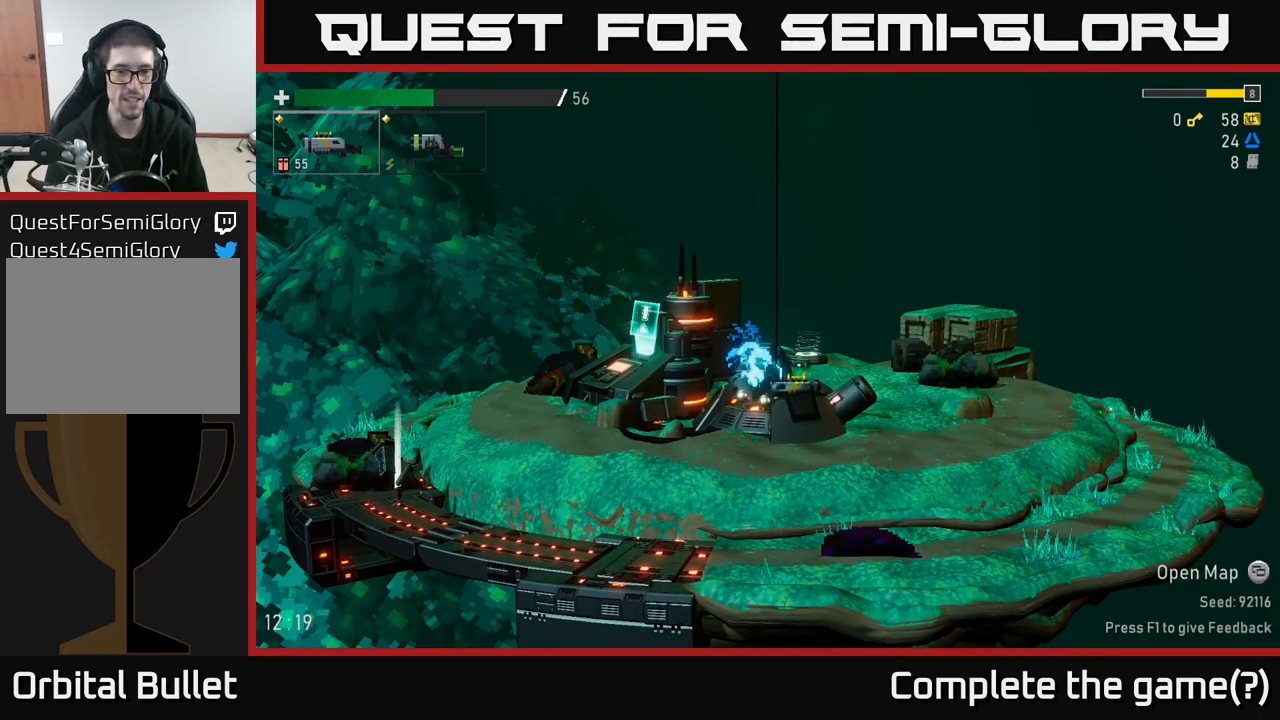
{"buttons": [], "left_stick": "up", "right_stick": "center", "events": [[50, "left_stick", "center"], [334, "left_stick", "up"]]}
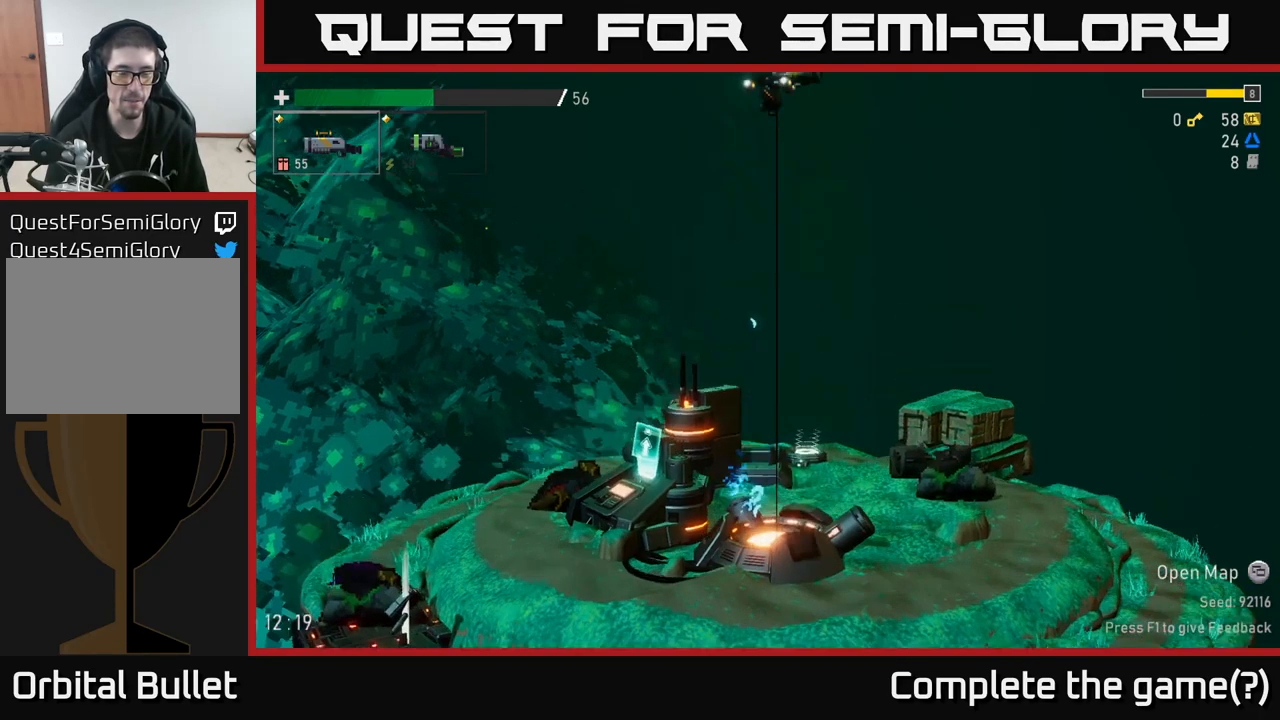
{"buttons": [], "left_stick": "center", "right_stick": "center", "events": [[50, "A", "down"], [50, "left_stick", "center"], [150, "left_stick", "left"], [234, "A", "up"], [350, "left_stick", "center"]]}
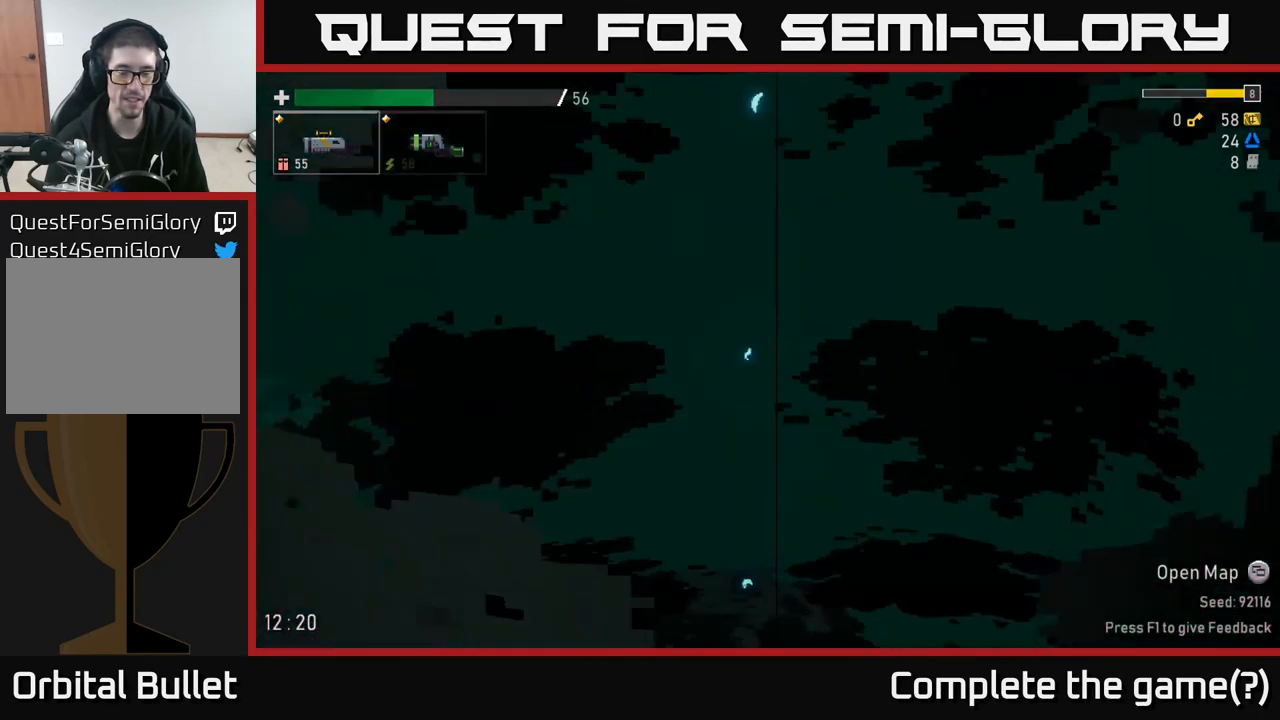
{"buttons": [], "left_stick": "center", "right_stick": "center", "events": []}